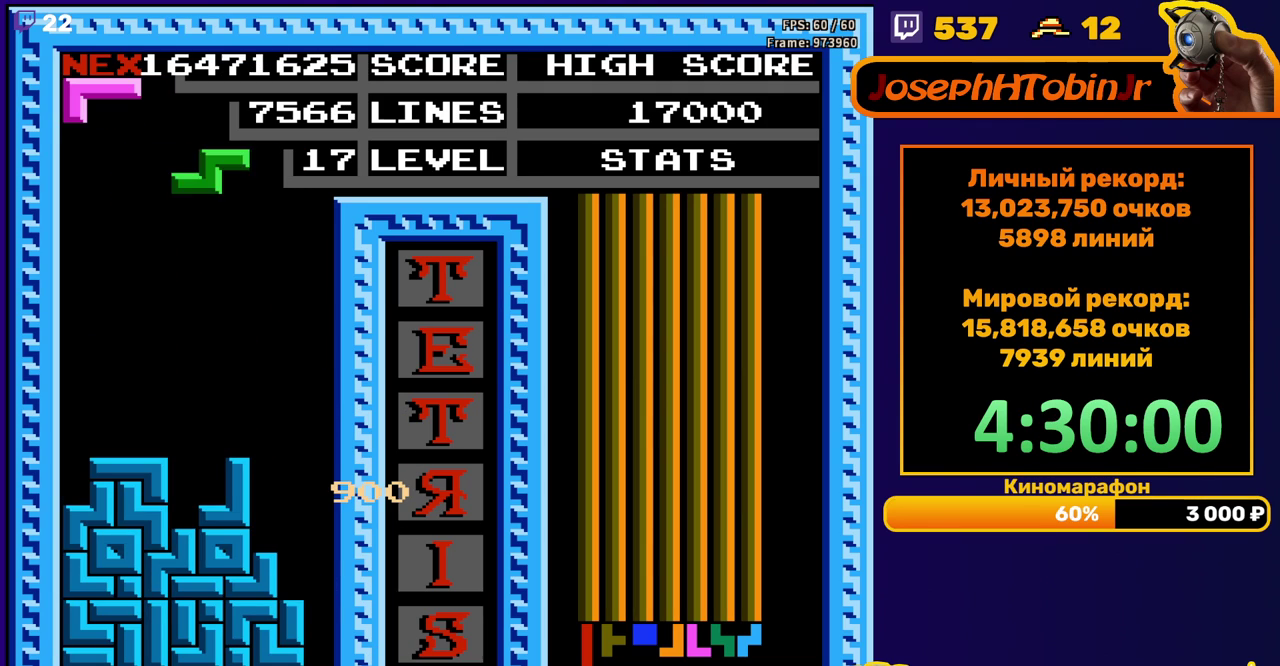
Gameplay with a controller (Nintendo layout); each line is a JSON object with the inputs held at the frame after it. "events" lists button and stick changes between this image and that frame as [ms after this image, input, new state], when the widget could be followed in between. Not read: L3 R3.
{"buttons": ["DPAD_DOWN"], "events": [[17, "DPAD_RIGHT", "down"], [67, "A", "down"], [167, "A", "up"], [450, "DPAD_RIGHT", "up"], [483, "DPAD_DOWN", "down"]]}
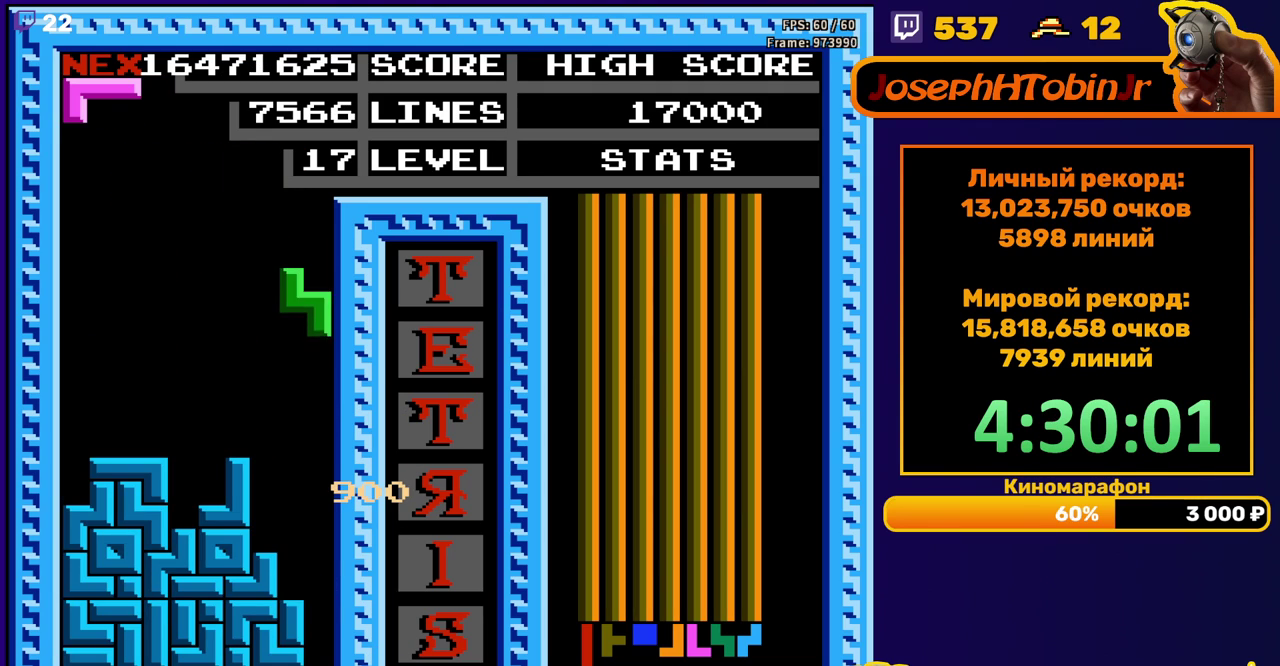
{"buttons": [], "events": [[317, "DPAD_DOWN", "up"]]}
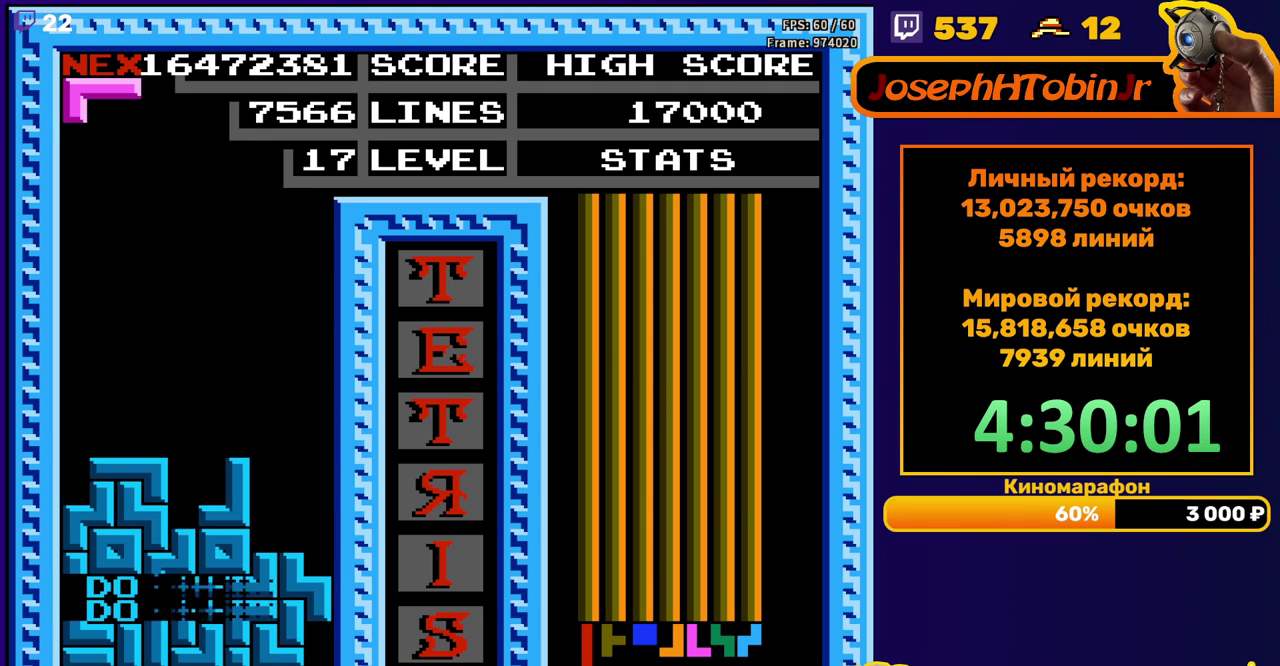
{"buttons": ["B", "DPAD_RIGHT"], "events": [[317, "DPAD_RIGHT", "down"], [483, "B", "down"]]}
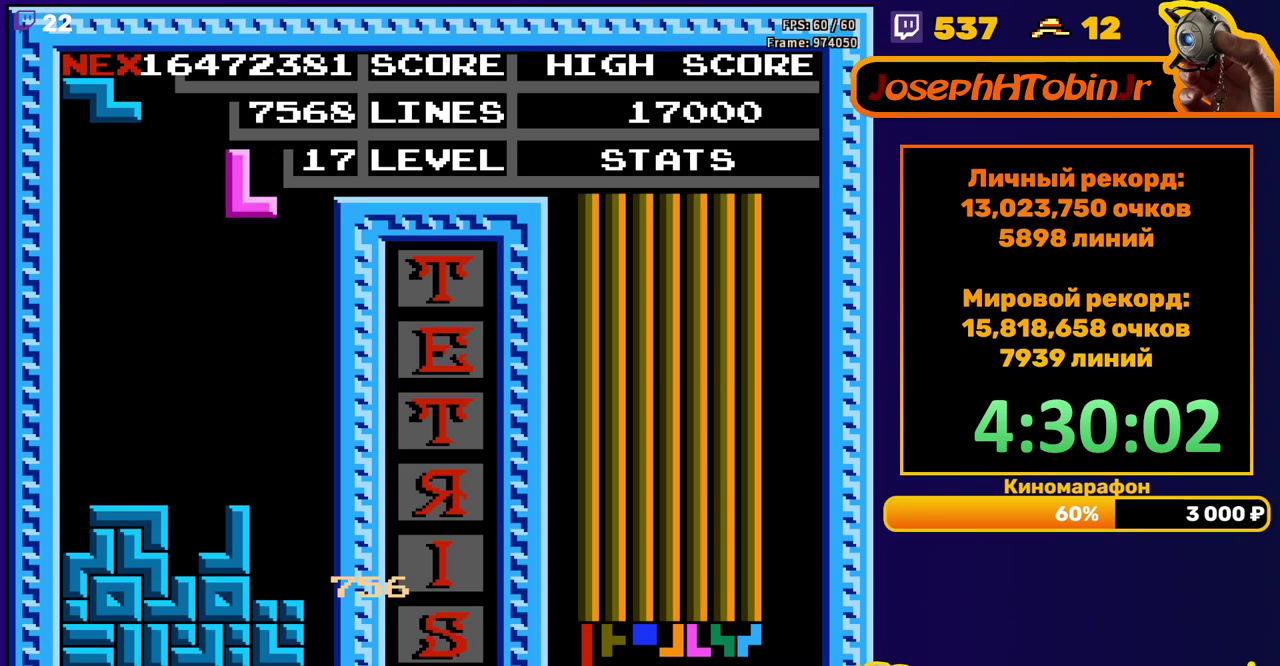
{"buttons": ["DPAD_DOWN"], "events": [[83, "B", "up"], [150, "DPAD_RIGHT", "up"], [283, "DPAD_DOWN", "down"]]}
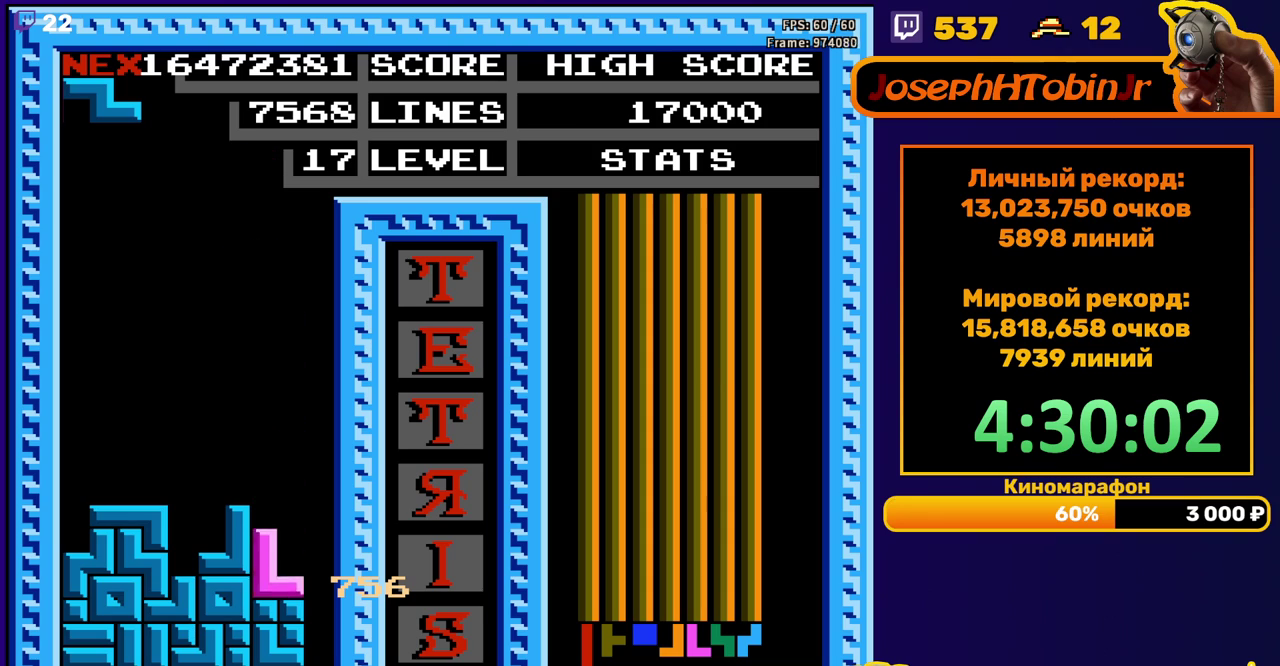
{"buttons": ["DPAD_DOWN"], "events": [[83, "DPAD_DOWN", "up"], [150, "A", "down"], [233, "A", "up"], [250, "DPAD_DOWN", "down"]]}
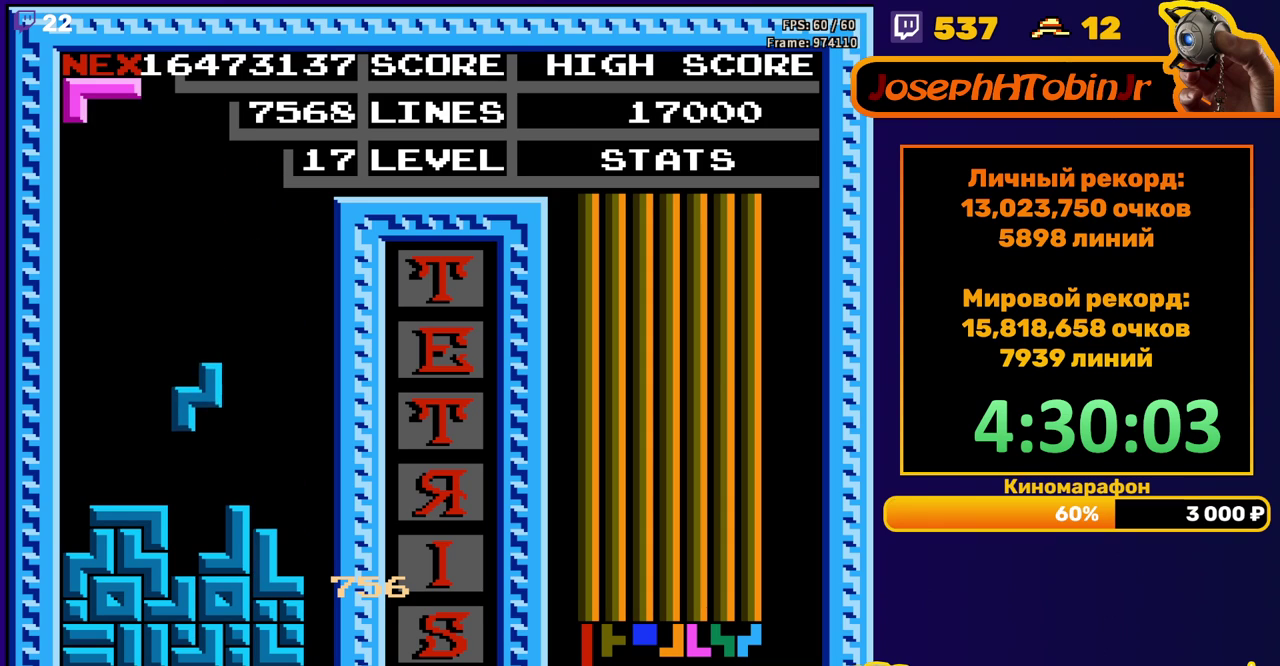
{"buttons": ["DPAD_RIGHT"], "events": [[133, "DPAD_DOWN", "up"], [217, "DPAD_RIGHT", "down"], [300, "A", "down"], [383, "A", "up"]]}
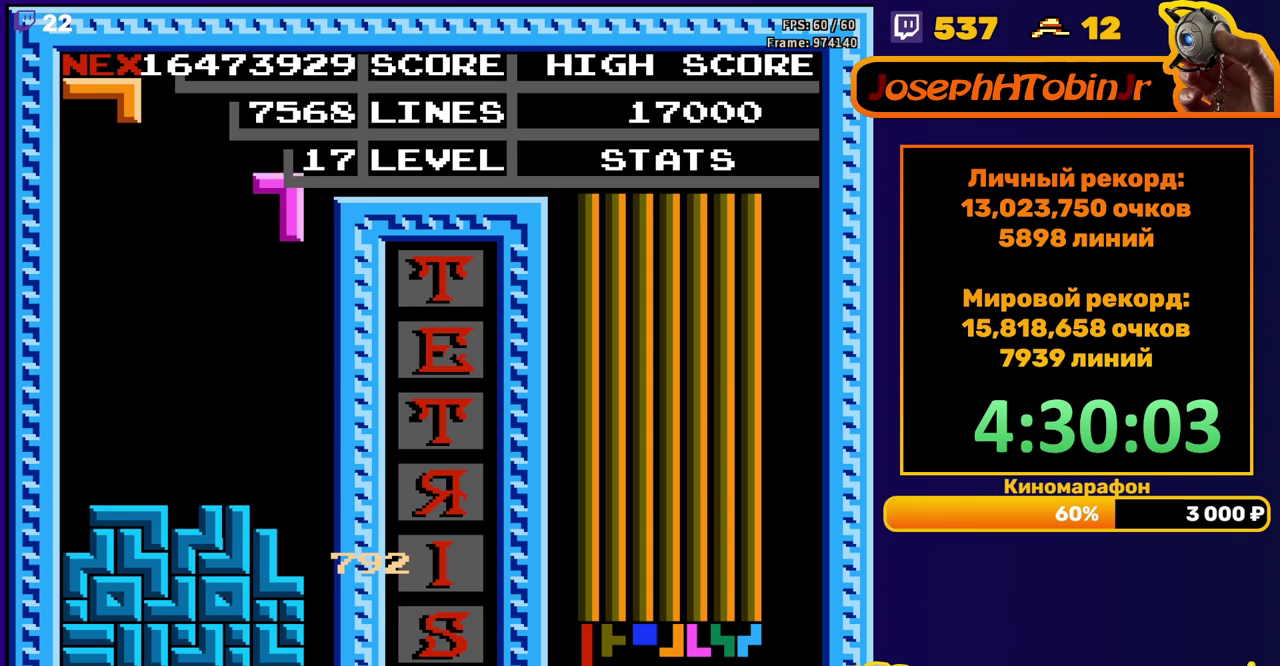
{"buttons": [], "events": [[167, "DPAD_RIGHT", "up"], [183, "DPAD_DOWN", "down"], [500, "DPAD_DOWN", "up"]]}
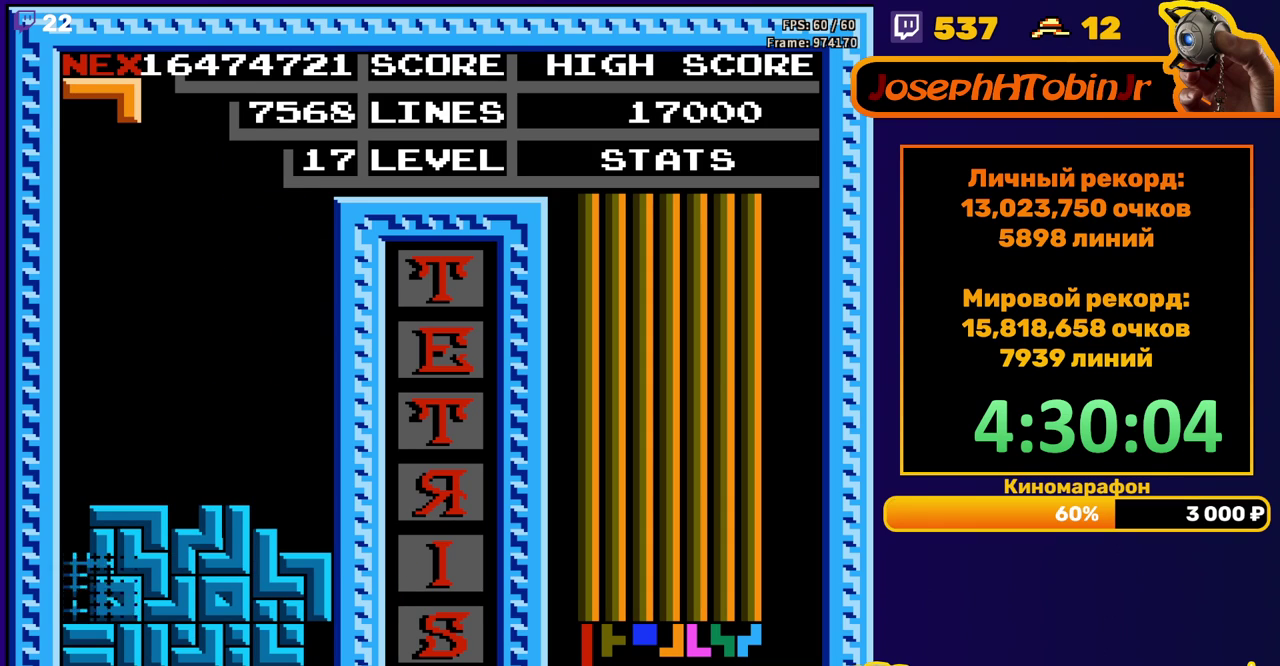
{"buttons": ["DPAD_LEFT"], "events": [[433, "DPAD_LEFT", "down"]]}
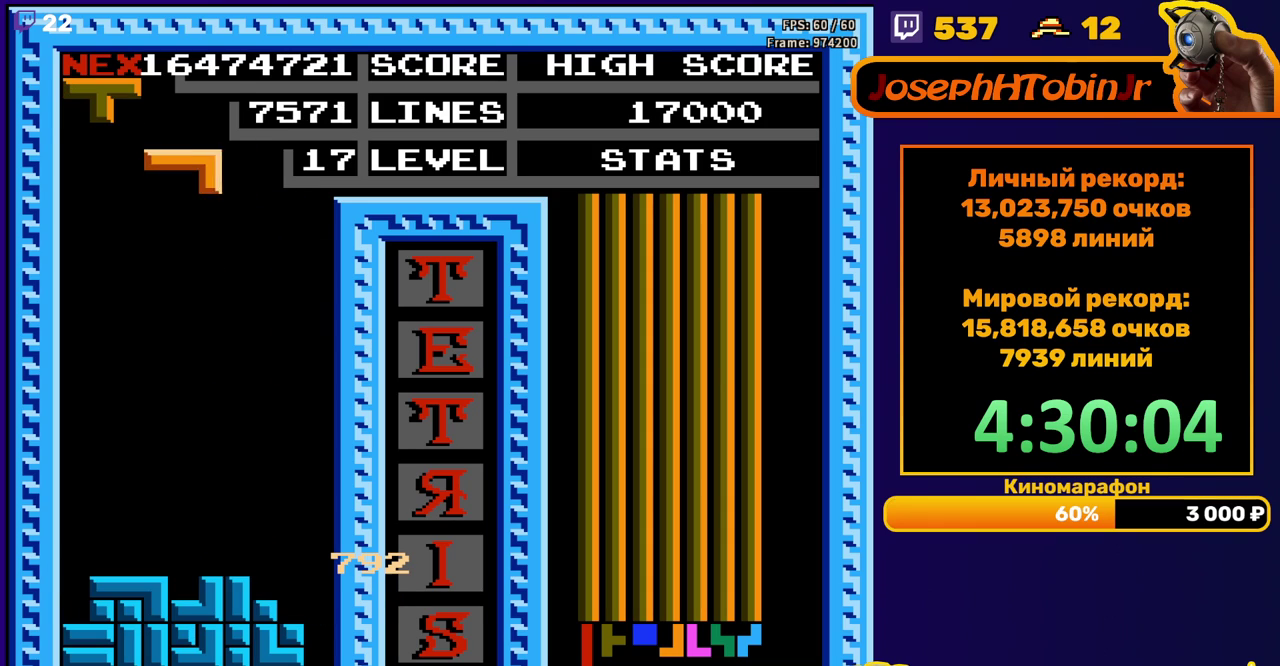
{"buttons": ["DPAD_DOWN"], "events": [[33, "B", "down"], [133, "B", "up"], [417, "DPAD_LEFT", "up"], [433, "DPAD_DOWN", "down"]]}
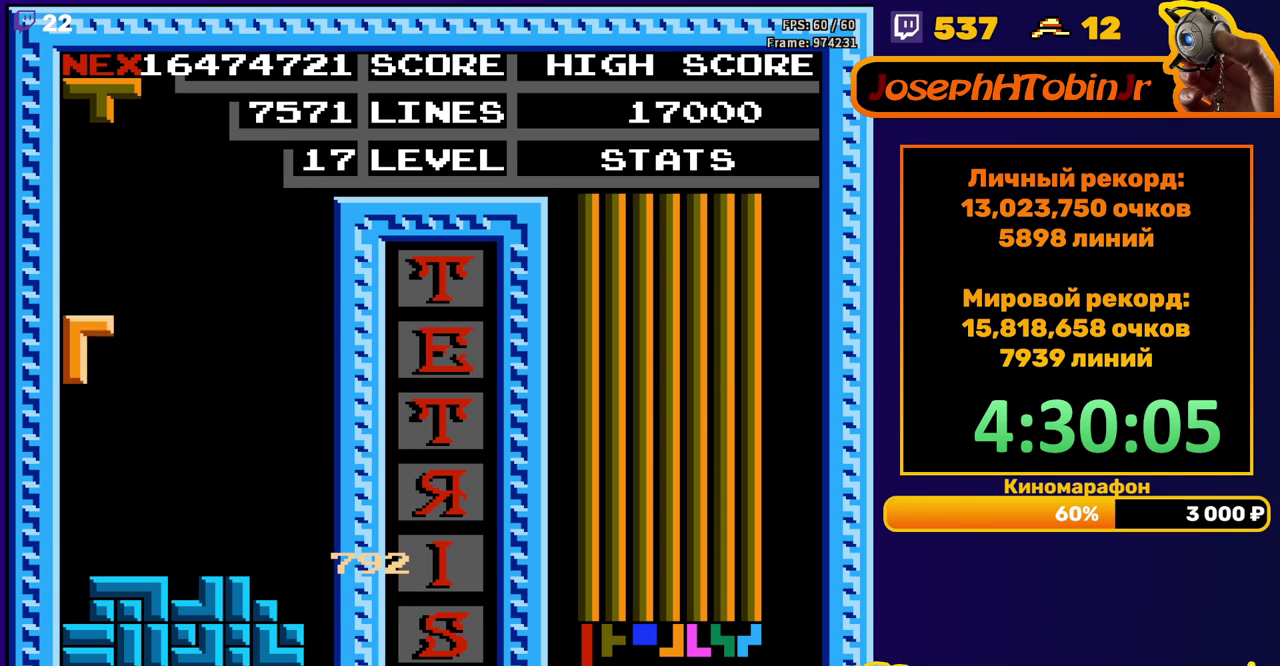
{"buttons": ["DPAD_RIGHT"], "events": [[200, "DPAD_DOWN", "up"], [267, "DPAD_RIGHT", "down"], [333, "A", "down"], [400, "A", "up"]]}
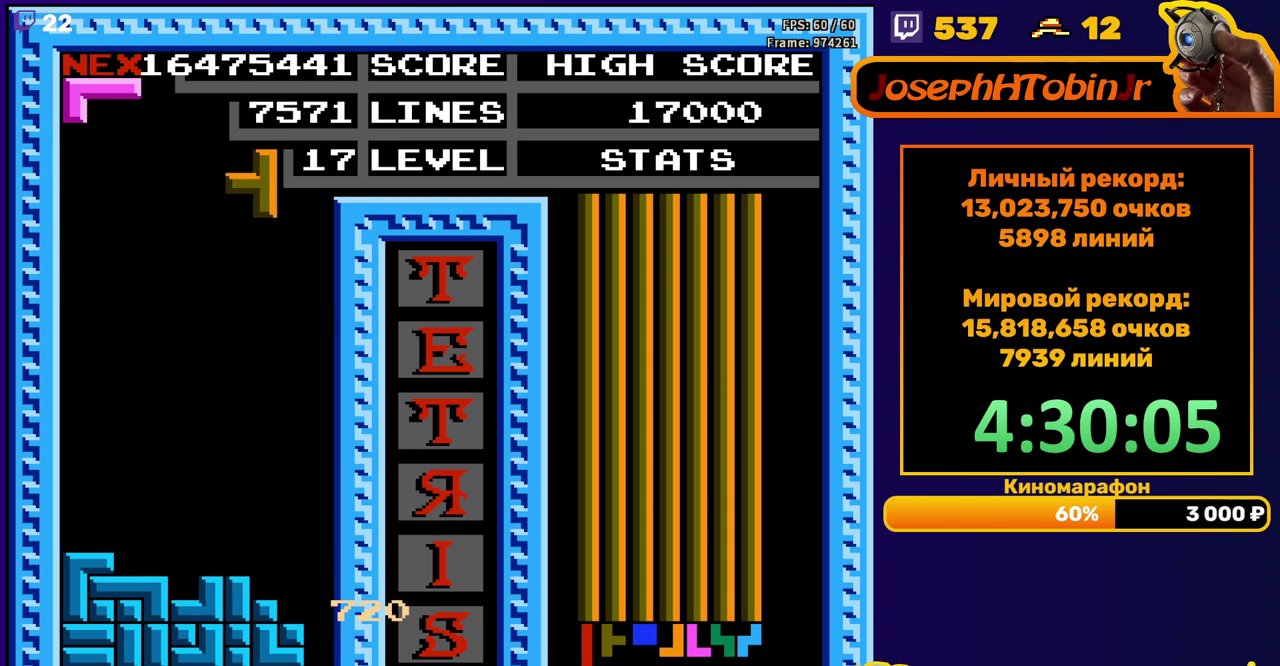
{"buttons": ["DPAD_DOWN"], "events": [[100, "DPAD_RIGHT", "up"], [200, "DPAD_DOWN", "down"]]}
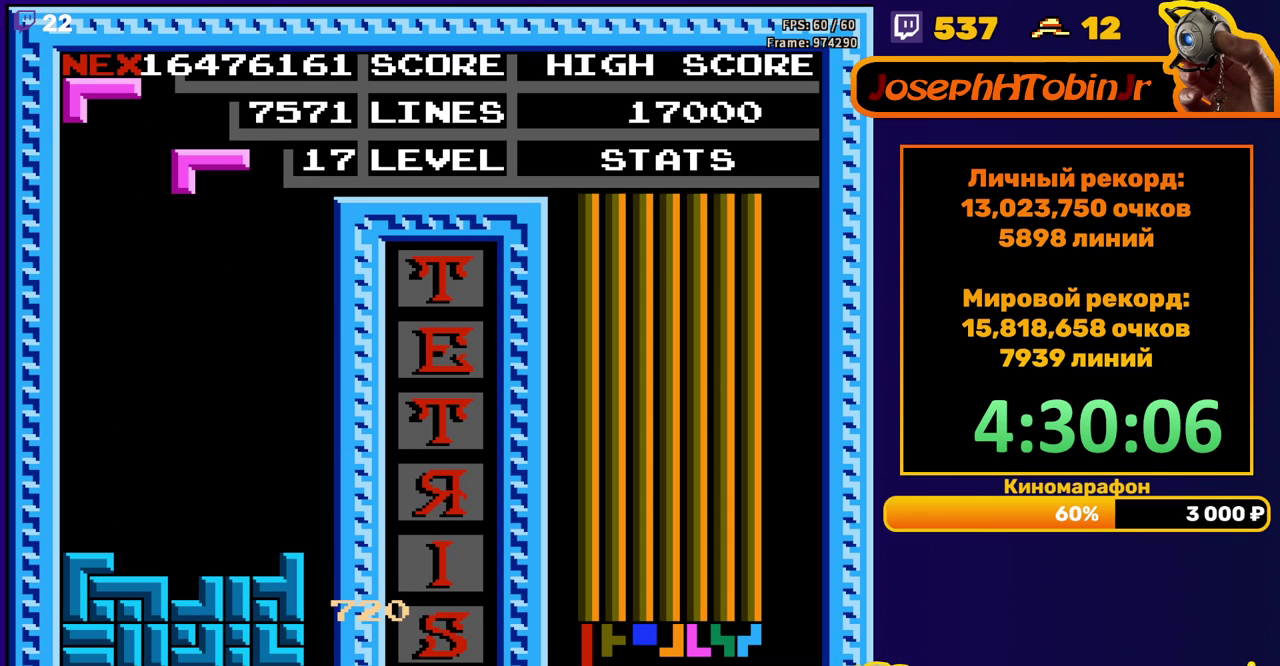
{"buttons": [], "events": [[17, "DPAD_DOWN", "up"], [83, "DPAD_DOWN", "down"], [500, "DPAD_DOWN", "up"]]}
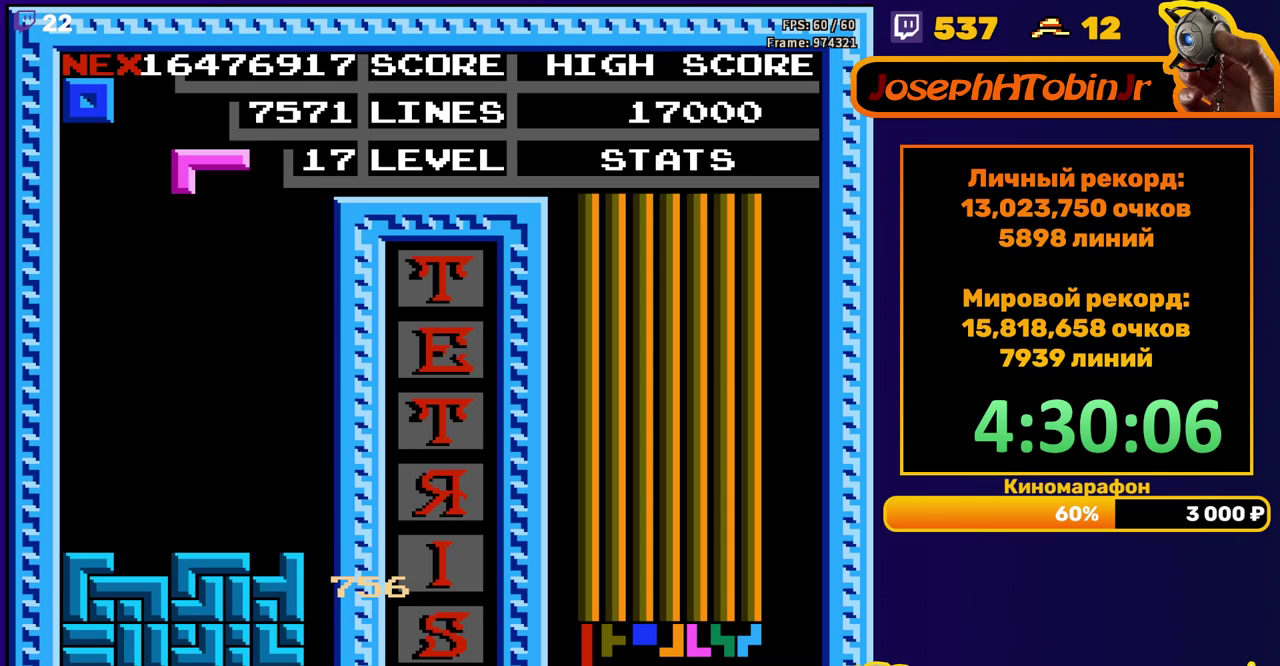
{"buttons": ["DPAD_DOWN"], "events": [[83, "DPAD_LEFT", "down"], [200, "DPAD_LEFT", "up"], [250, "DPAD_LEFT", "down"], [333, "B", "down"], [333, "DPAD_LEFT", "up"], [400, "DPAD_DOWN", "down"], [433, "B", "up"]]}
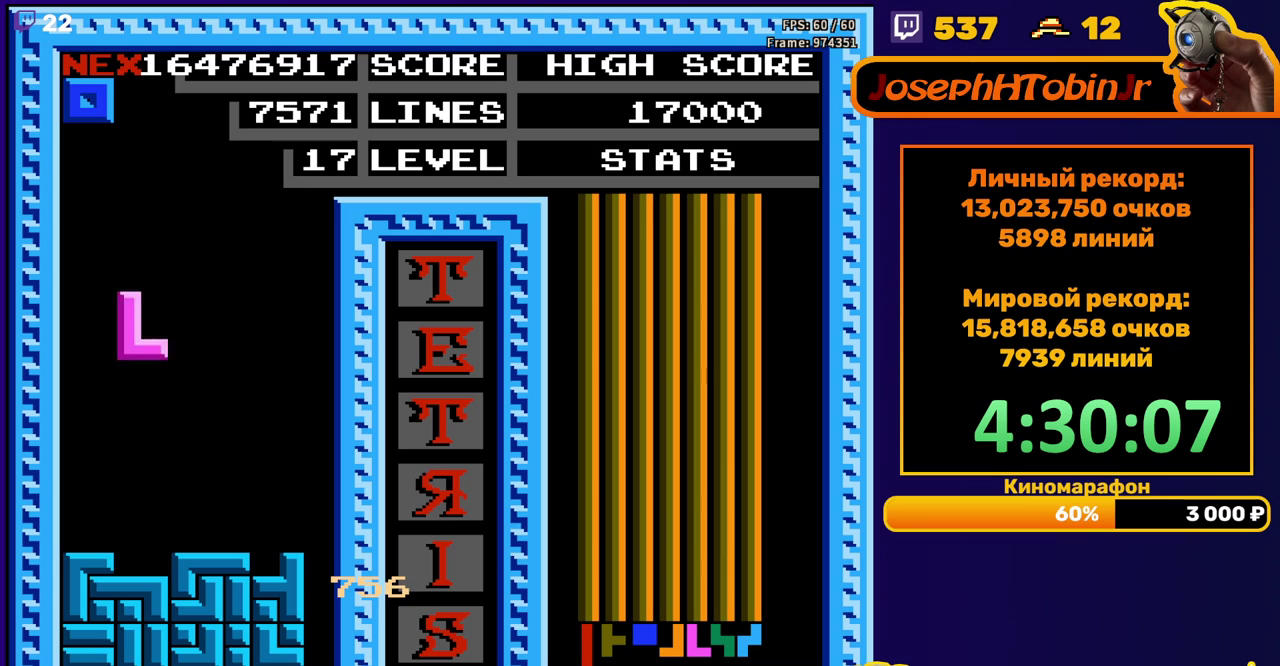
{"buttons": ["DPAD_LEFT"], "events": [[200, "DPAD_DOWN", "up"], [250, "DPAD_LEFT", "down"]]}
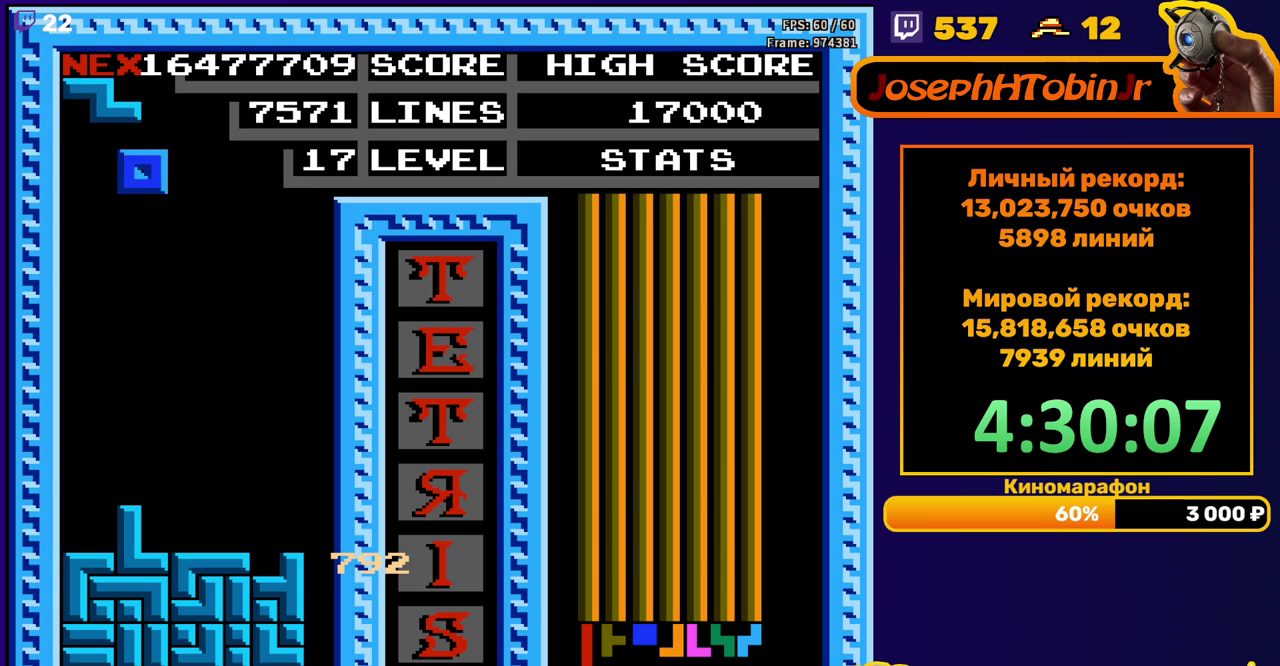
{"buttons": [], "events": [[200, "DPAD_LEFT", "up"], [217, "DPAD_DOWN", "down"], [450, "DPAD_DOWN", "up"]]}
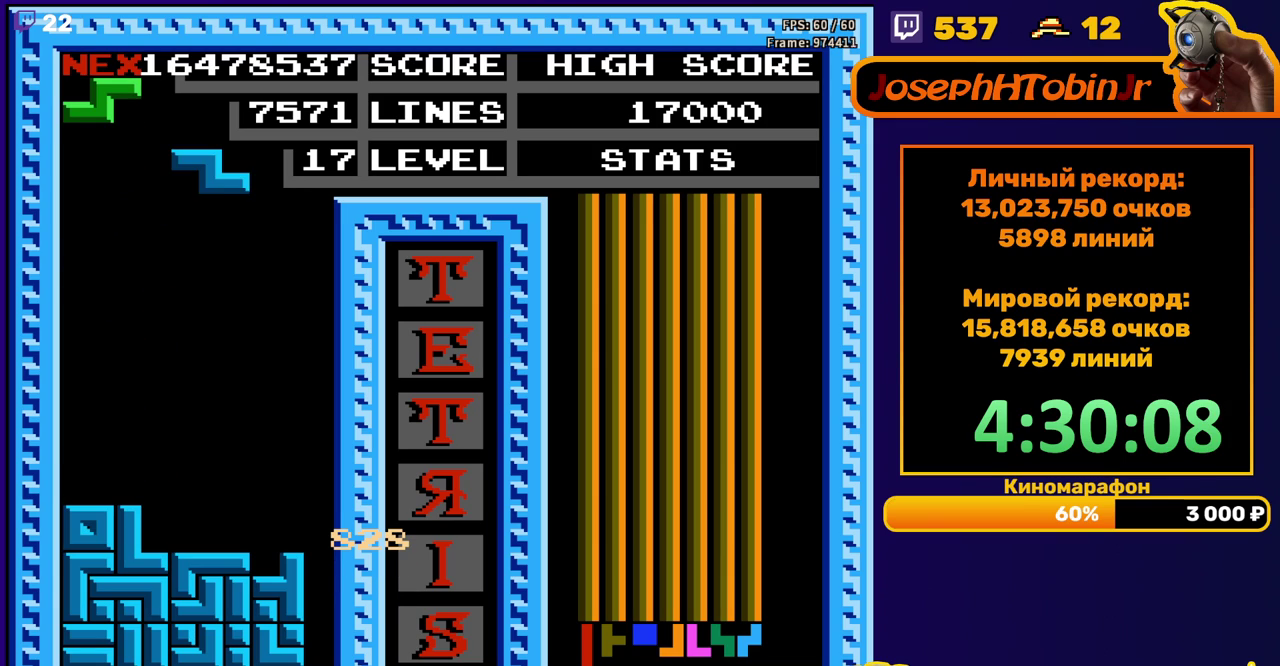
{"buttons": ["DPAD_DOWN"], "events": [[33, "DPAD_RIGHT", "down"], [83, "A", "down"], [167, "A", "up"], [350, "DPAD_RIGHT", "up"], [450, "DPAD_DOWN", "down"]]}
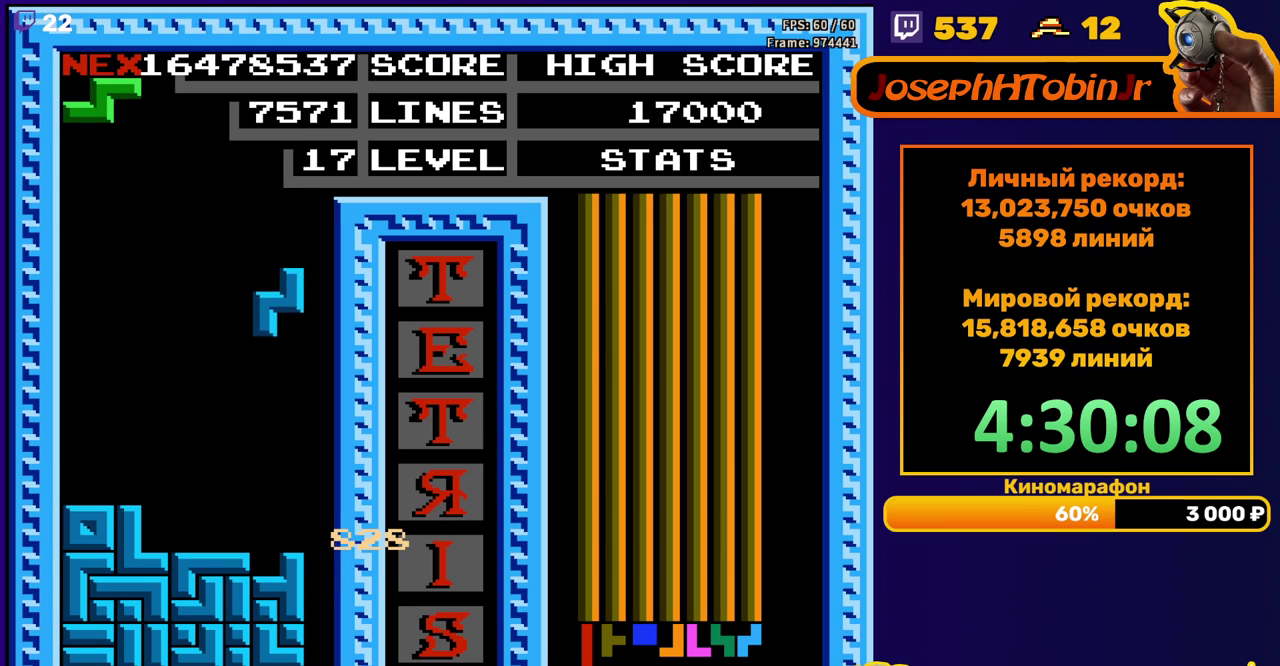
{"buttons": ["DPAD_DOWN"], "events": [[233, "DPAD_DOWN", "up"], [317, "DPAD_RIGHT", "down"], [367, "DPAD_RIGHT", "up"], [483, "DPAD_DOWN", "down"]]}
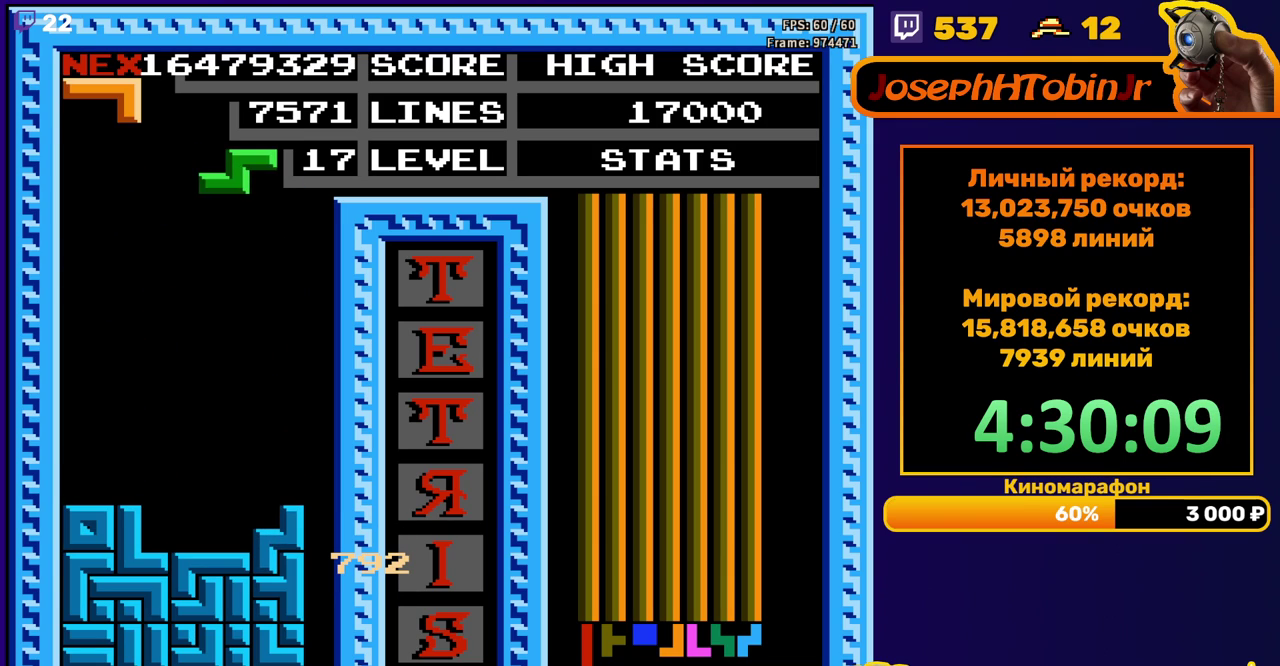
{"buttons": ["DPAD_LEFT"], "events": [[333, "DPAD_DOWN", "up"], [433, "DPAD_LEFT", "down"]]}
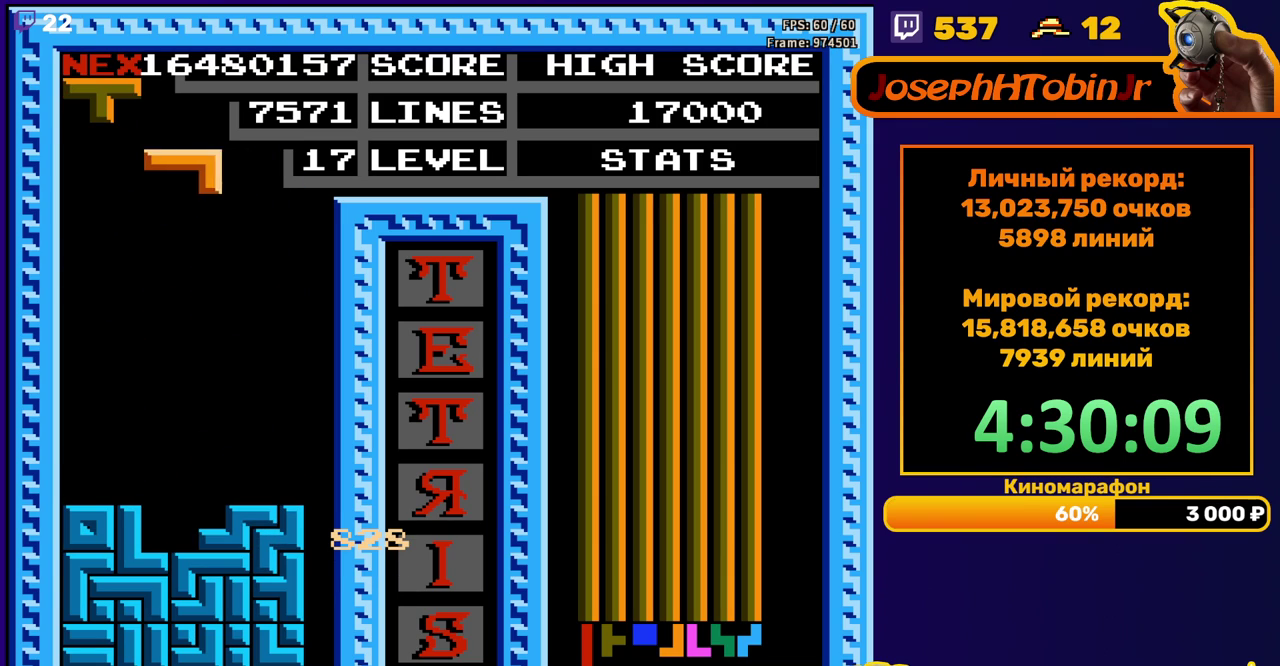
{"buttons": [], "events": [[17, "DPAD_LEFT", "up"], [33, "A", "down"], [117, "A", "up"], [150, "DPAD_DOWN", "down"], [467, "DPAD_DOWN", "up"]]}
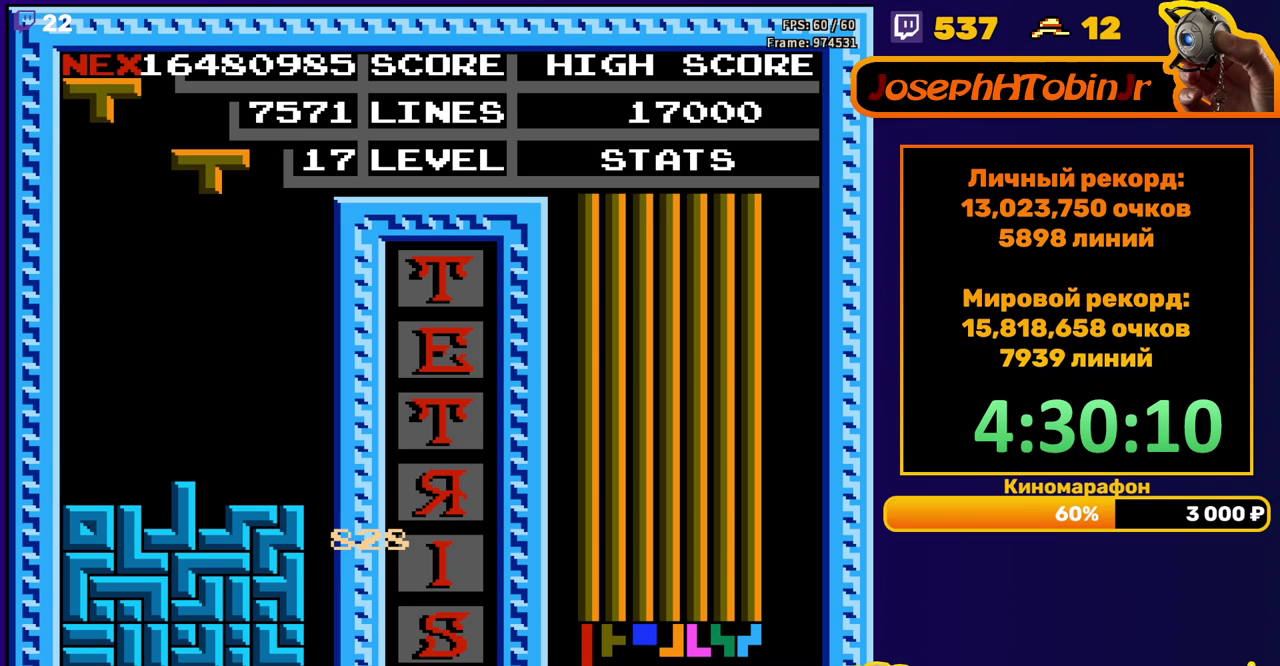
{"buttons": ["DPAD_DOWN"], "events": [[50, "DPAD_RIGHT", "down"], [83, "B", "down"], [117, "DPAD_RIGHT", "up"], [167, "B", "up"], [317, "DPAD_DOWN", "down"]]}
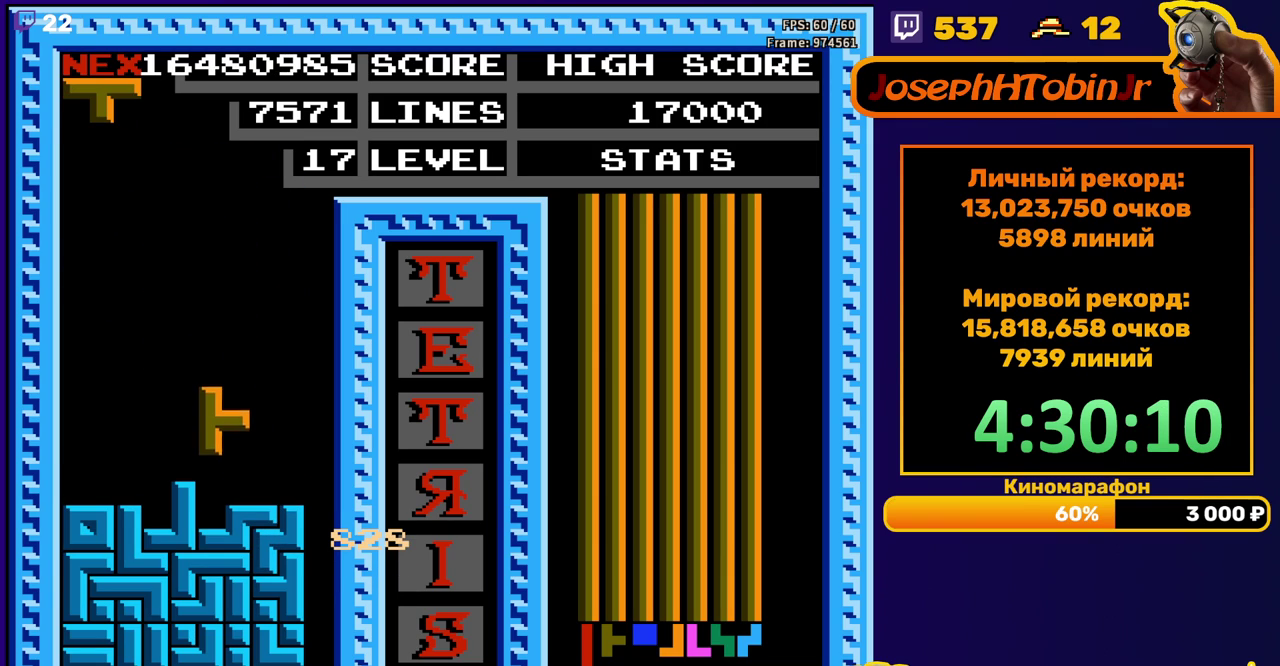
{"buttons": [], "events": [[100, "DPAD_DOWN", "up"], [183, "A", "down"], [183, "DPAD_LEFT", "down"], [250, "DPAD_LEFT", "up"], [283, "A", "up"], [300, "DPAD_LEFT", "down"], [417, "DPAD_LEFT", "up"]]}
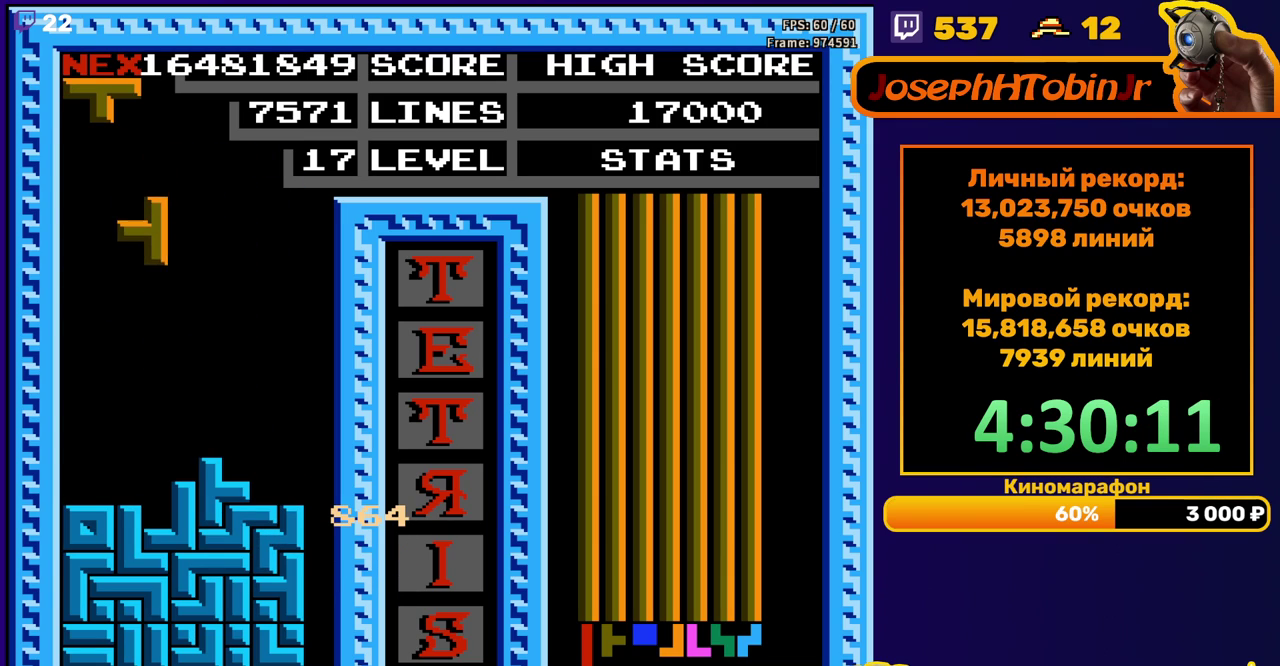
{"buttons": [], "events": [[33, "DPAD_DOWN", "down"], [217, "DPAD_DOWN", "up"]]}
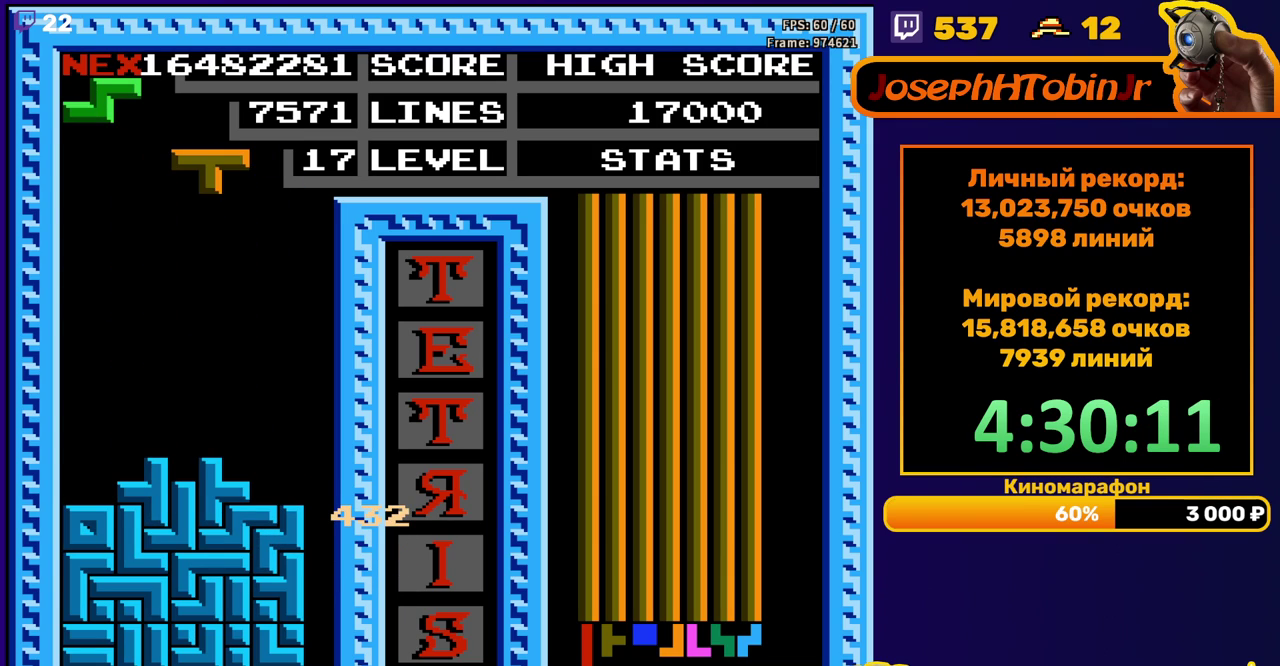
{"buttons": ["DPAD_LEFT"], "events": [[433, "DPAD_LEFT", "down"]]}
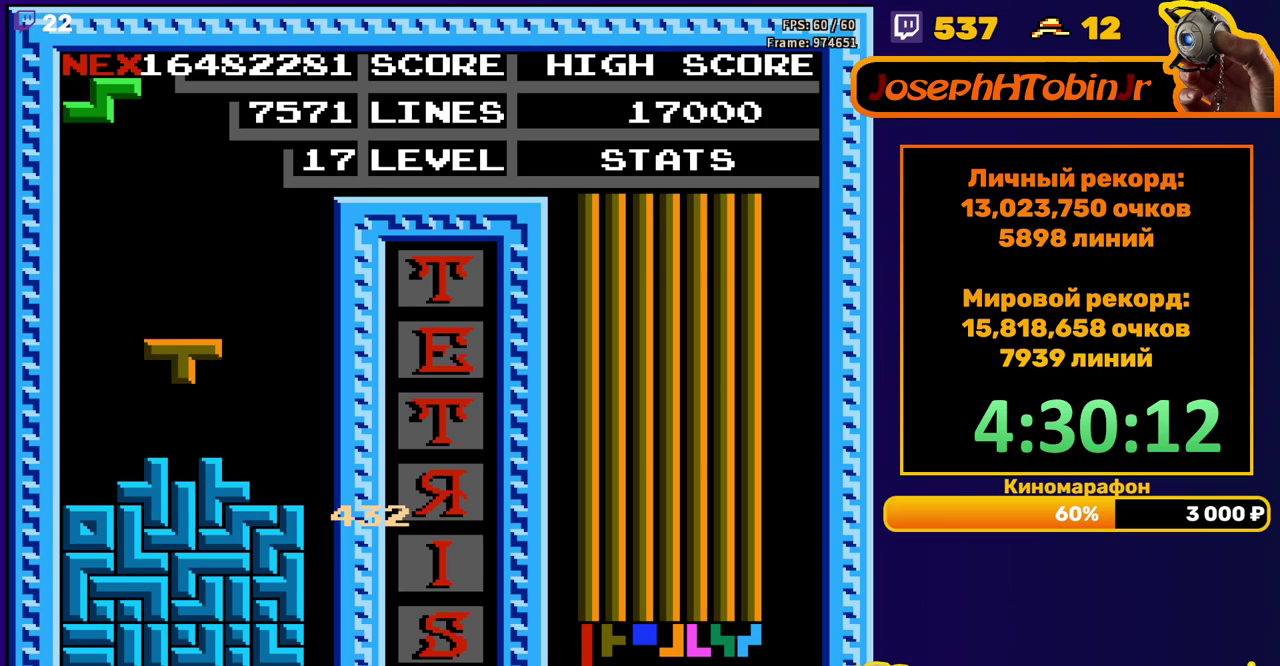
{"buttons": ["DPAD_RIGHT"], "events": [[17, "DPAD_LEFT", "up"], [350, "DPAD_RIGHT", "down"], [417, "A", "down"], [433, "DPAD_RIGHT", "up"], [483, "DPAD_RIGHT", "down"], [500, "A", "up"]]}
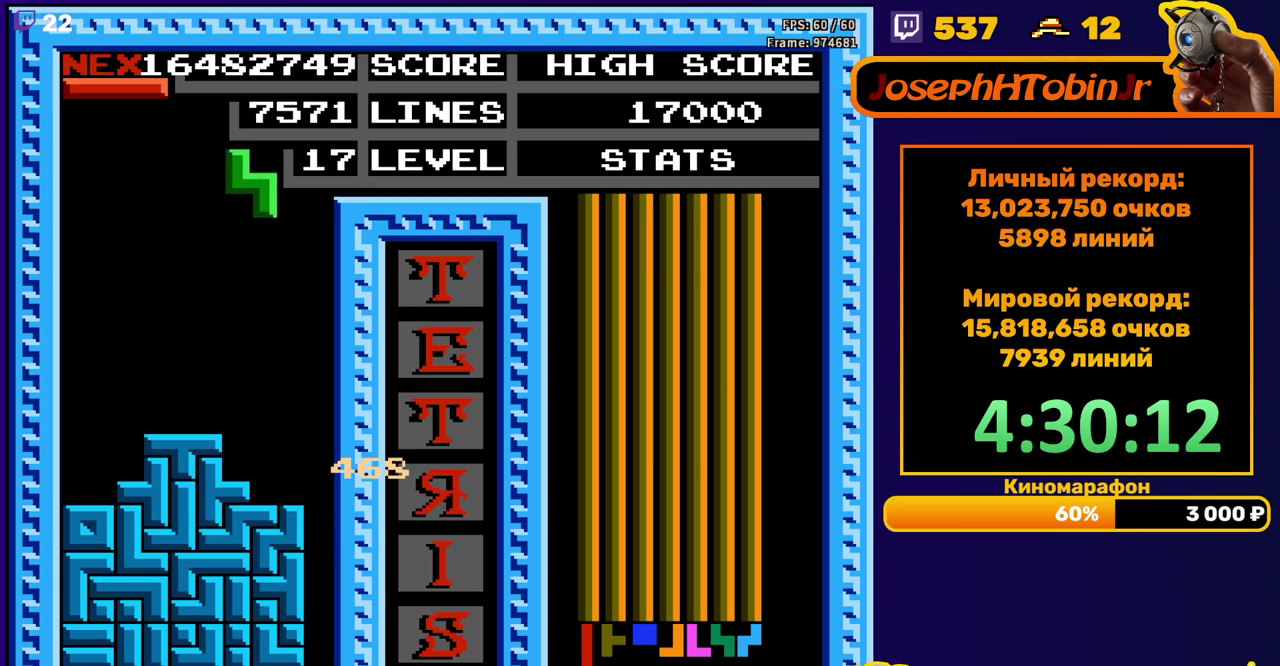
{"buttons": ["DPAD_RIGHT"], "events": [[83, "DPAD_RIGHT", "up"], [183, "DPAD_DOWN", "down"], [433, "DPAD_DOWN", "up"], [500, "DPAD_RIGHT", "down"]]}
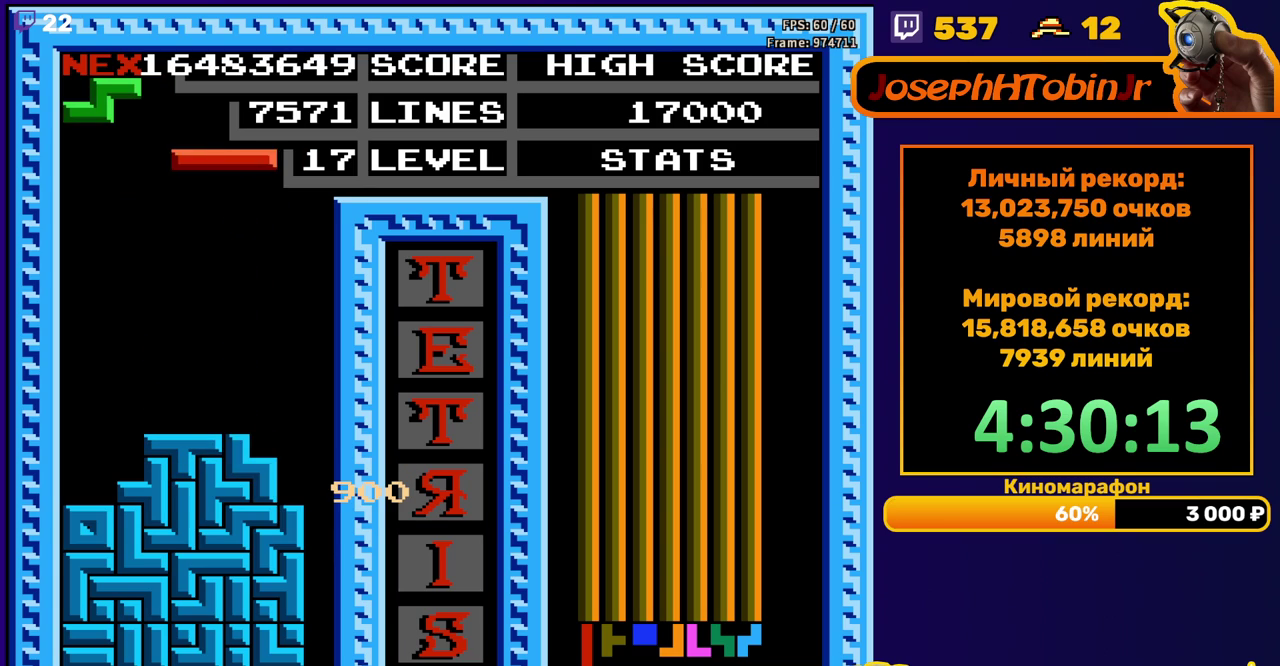
{"buttons": ["DPAD_DOWN"], "events": [[50, "A", "down"], [150, "A", "up"], [467, "DPAD_RIGHT", "up"], [483, "DPAD_DOWN", "down"]]}
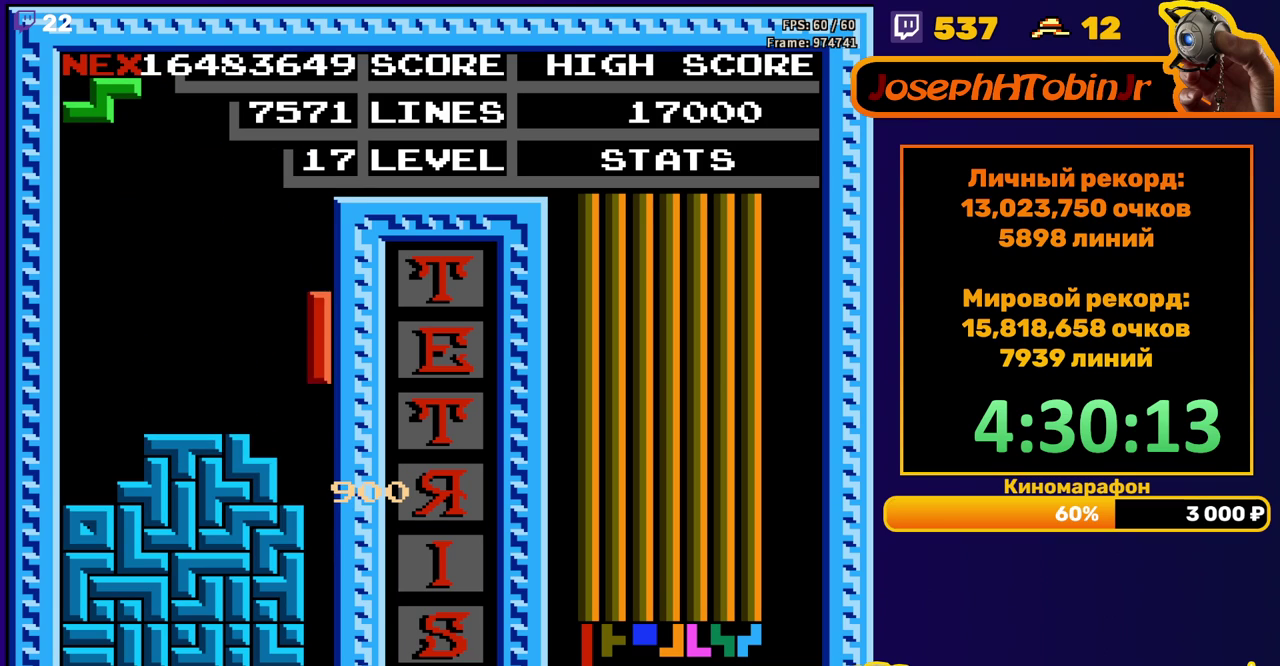
{"buttons": [], "events": [[333, "DPAD_DOWN", "up"]]}
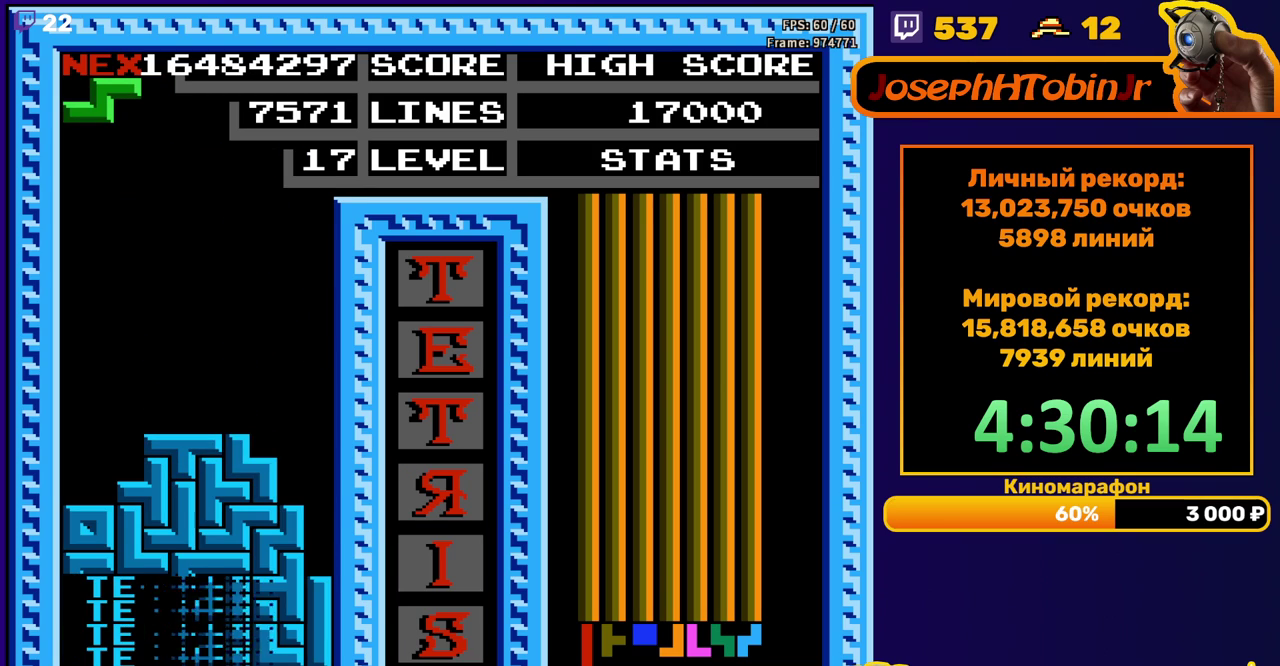
{"buttons": ["DPAD_LEFT"], "events": [[267, "DPAD_LEFT", "down"]]}
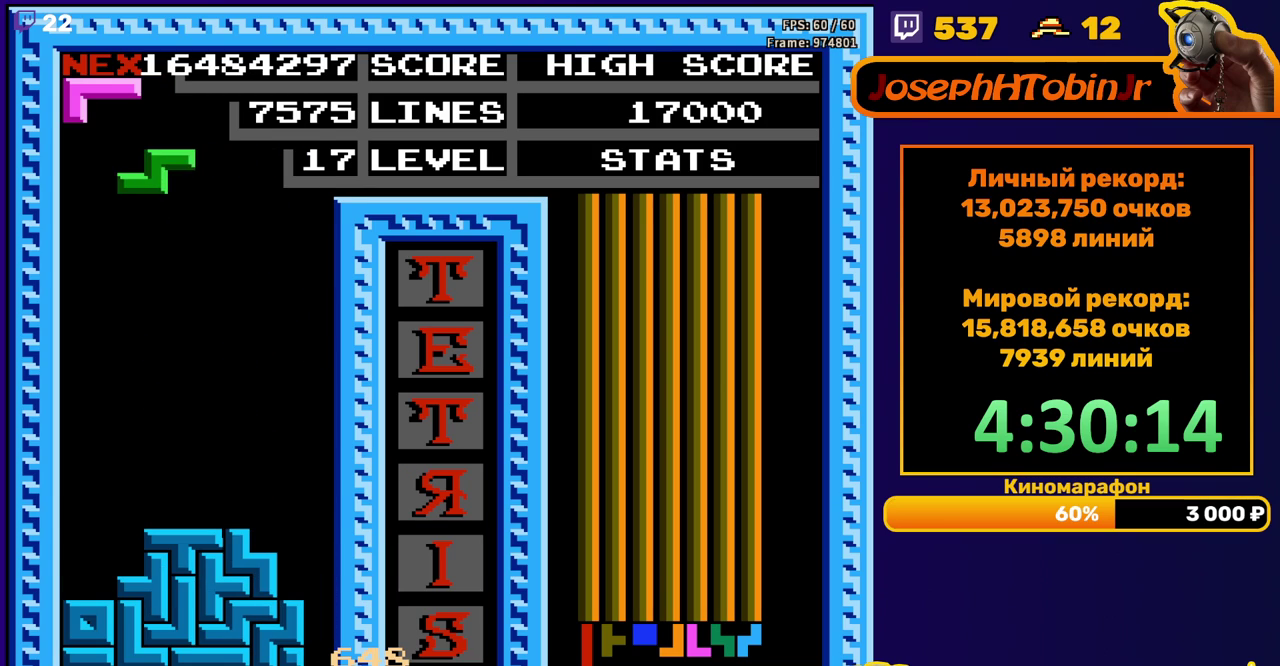
{"buttons": [], "events": [[200, "DPAD_LEFT", "up"], [233, "DPAD_DOWN", "down"], [500, "DPAD_DOWN", "up"]]}
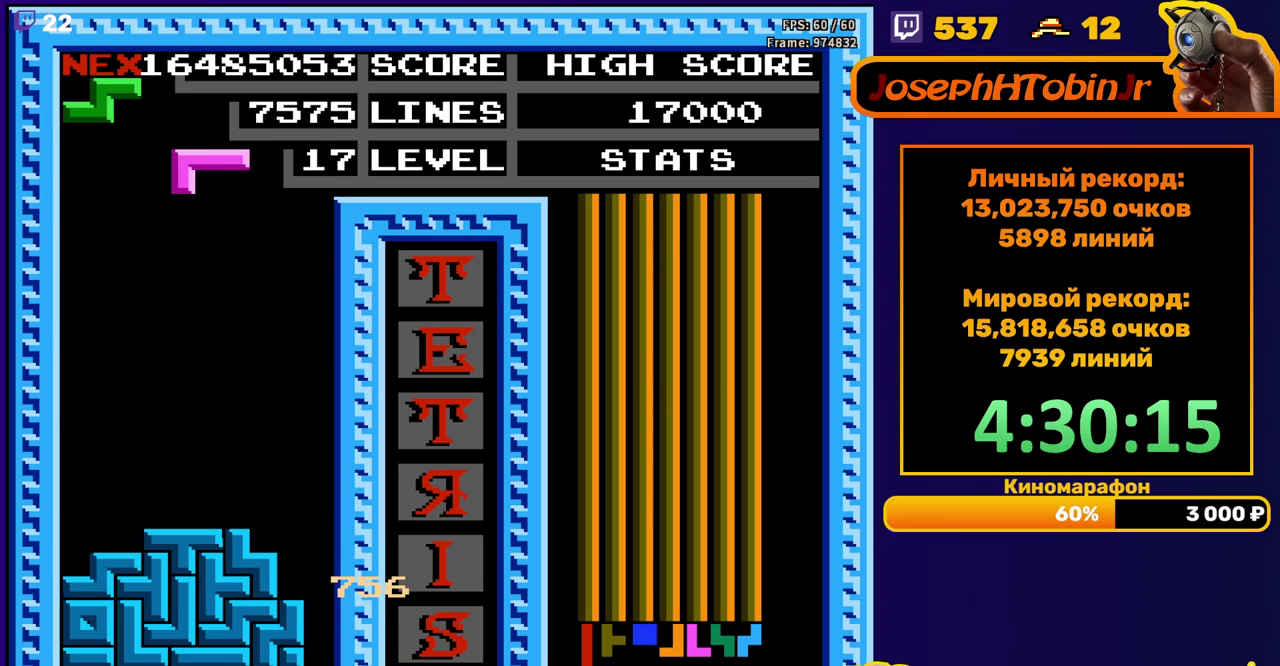
{"buttons": [], "events": [[150, "DPAD_RIGHT", "down"], [217, "A", "down"], [317, "A", "up"], [433, "DPAD_RIGHT", "up"]]}
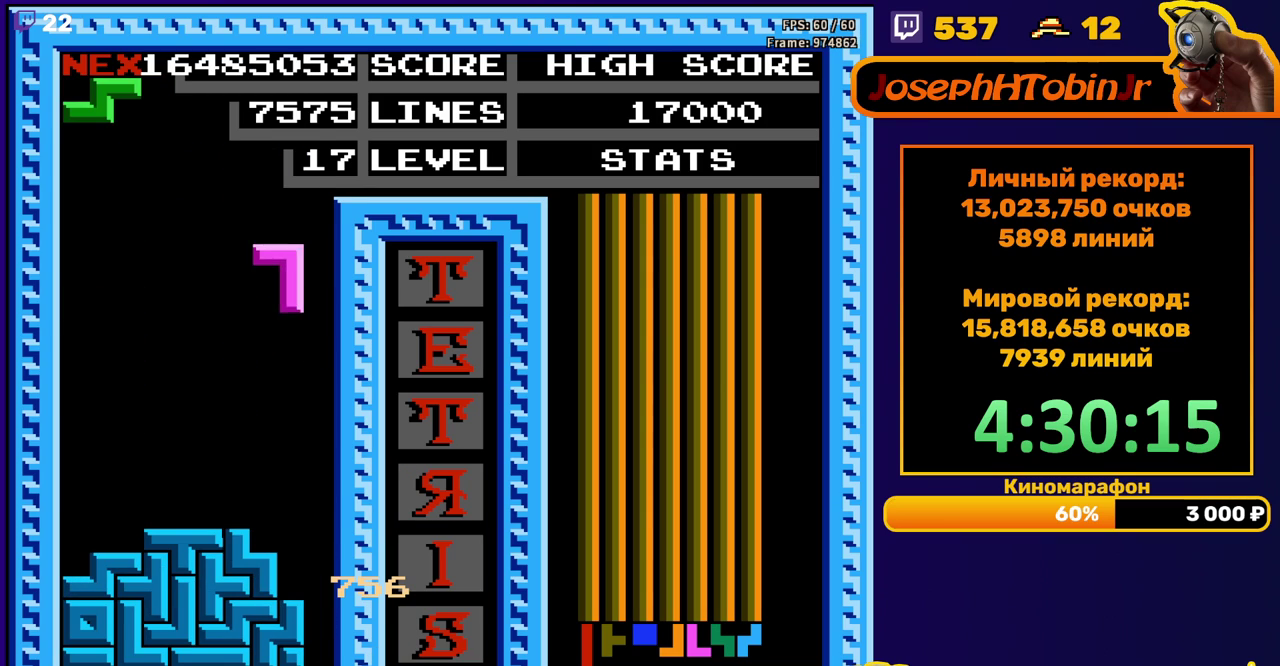
{"buttons": ["DPAD_LEFT"], "events": [[50, "DPAD_DOWN", "down"], [300, "DPAD_DOWN", "up"], [367, "DPAD_LEFT", "down"]]}